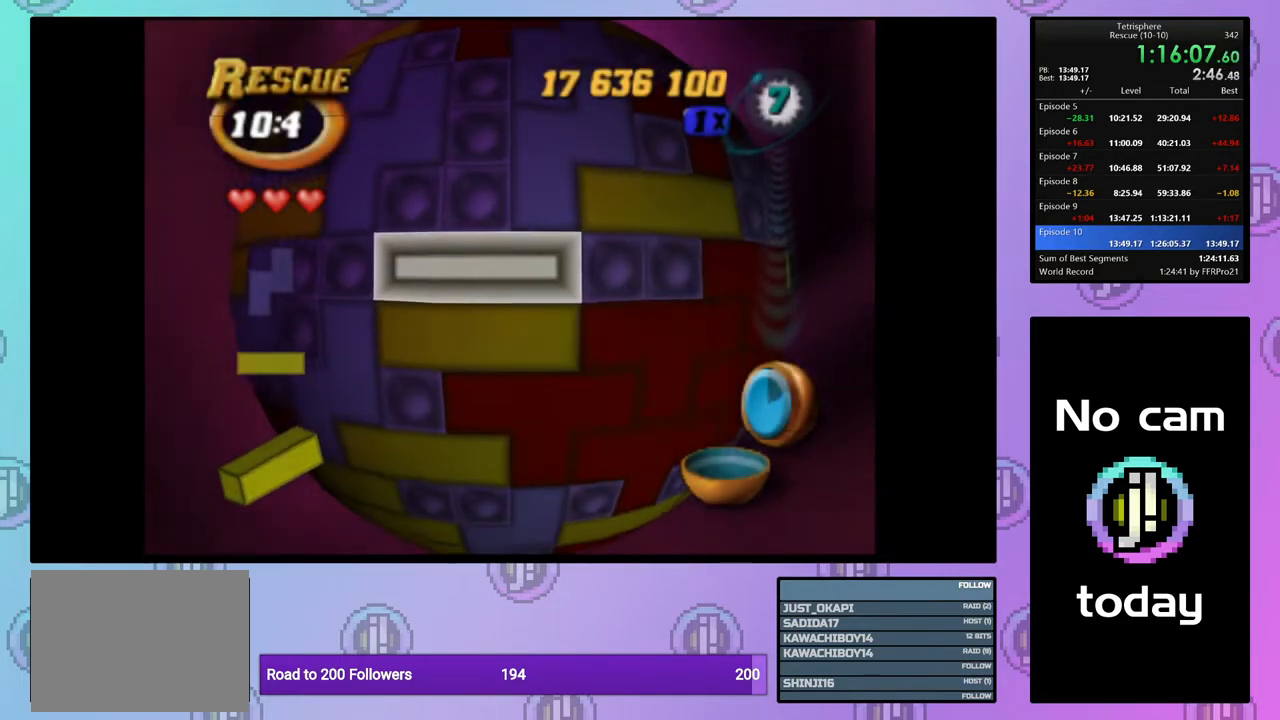
Gameplay with a controller (PlayStation layout); each line is a JSON object with the inputs held at the frame after it. "events" lists button and stick changes between this image and that frame as [ms after this image, input, new state], when the widget could be followed in between. Not read: left_stick.
{"buttons": [], "right_stick": "center", "events": [[33, "CROSS", "down"], [133, "CROSS", "up"], [283, "DPAD_LEFT", "down"], [383, "DPAD_LEFT", "up"], [467, "DPAD_LEFT", "down"], [500, "DPAD_LEFT", "up"]]}
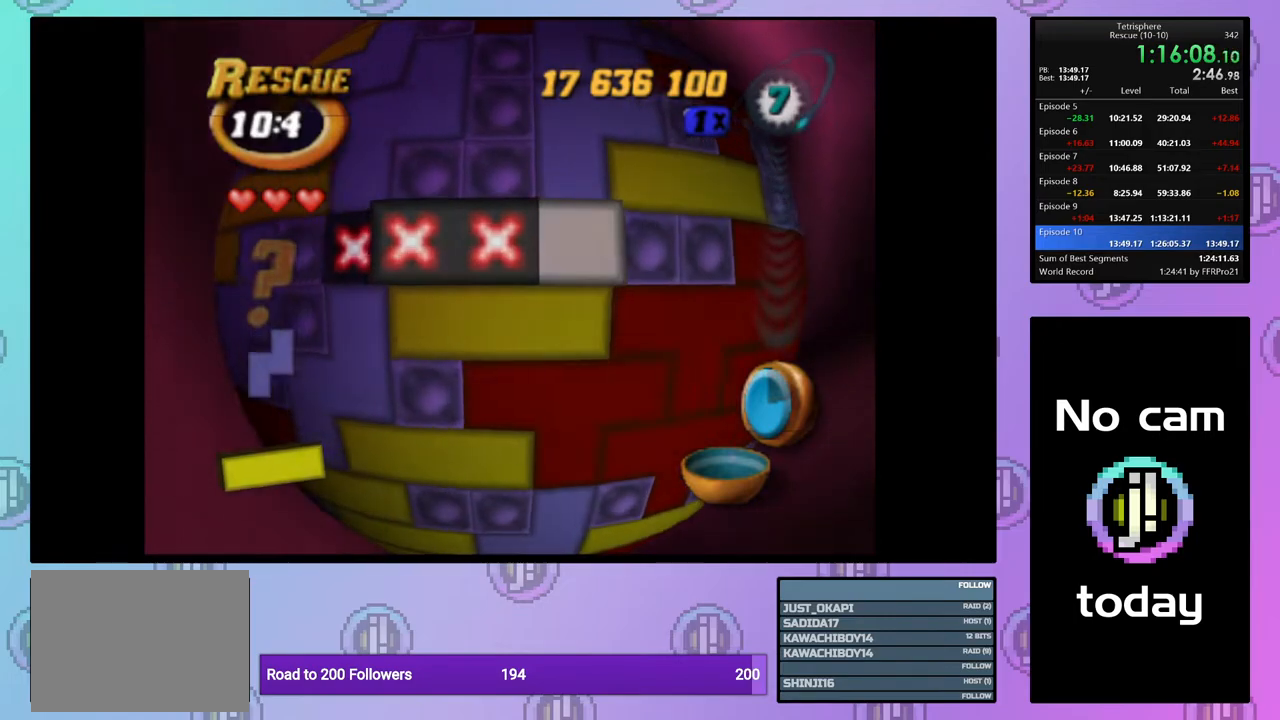
{"buttons": [], "right_stick": "center", "events": [[83, "DPAD_DOWN", "down"], [167, "DPAD_DOWN", "up"], [233, "DPAD_DOWN", "down"], [317, "DPAD_DOWN", "up"], [400, "DPAD_DOWN", "down"], [467, "DPAD_DOWN", "up"]]}
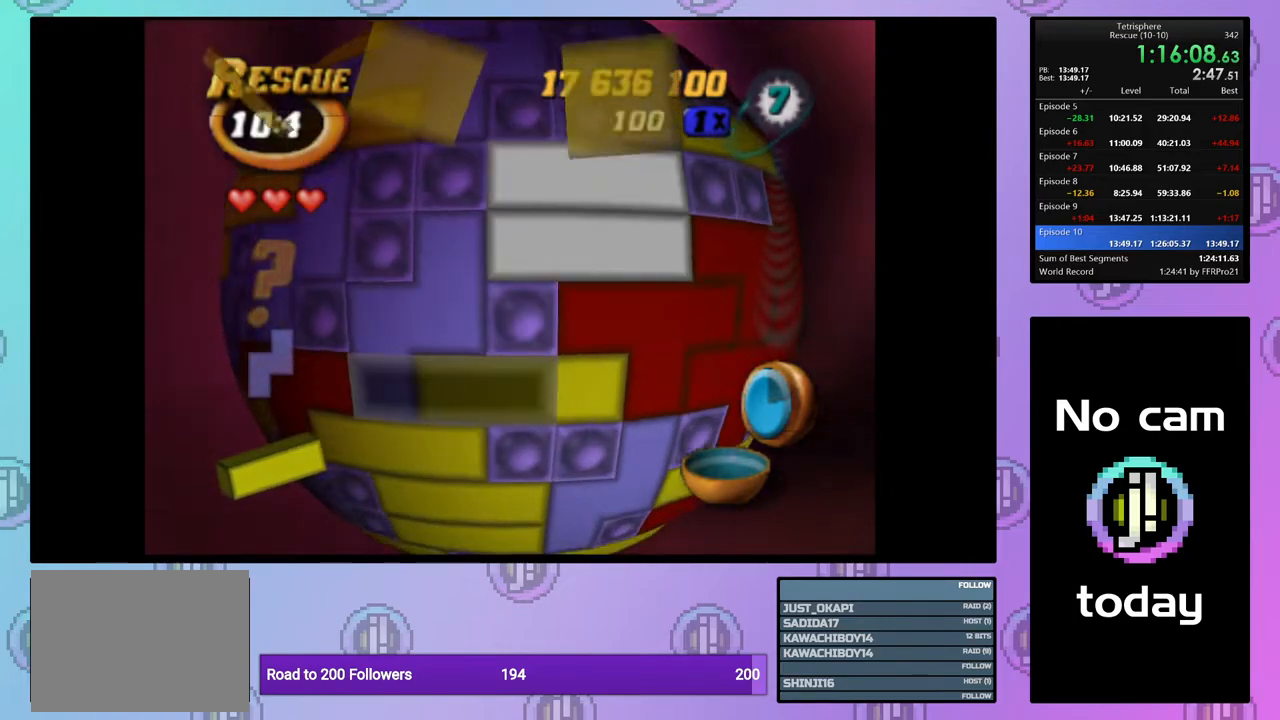
{"buttons": ["SQUARE", "DPAD_RIGHT"], "right_stick": "center", "events": [[17, "DPAD_DOWN", "down"], [100, "DPAD_DOWN", "up"], [200, "DPAD_LEFT", "down"], [283, "DPAD_LEFT", "up"], [317, "SQUARE", "down"], [383, "DPAD_RIGHT", "down"]]}
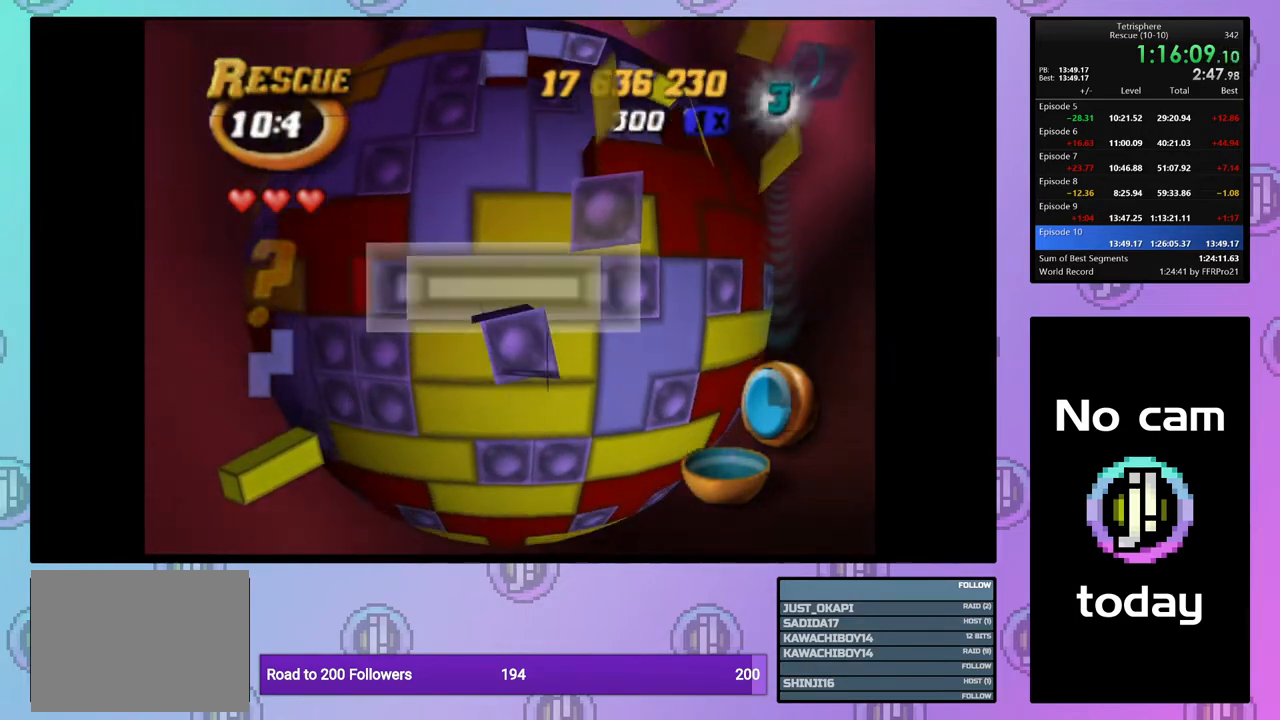
{"buttons": ["DPAD_UP"], "right_stick": "center", "events": [[17, "DPAD_RIGHT", "up"], [67, "SQUARE", "up"], [167, "CROSS", "down"], [283, "CROSS", "up"], [283, "DPAD_UP", "down"], [367, "DPAD_UP", "up"], [417, "DPAD_UP", "down"]]}
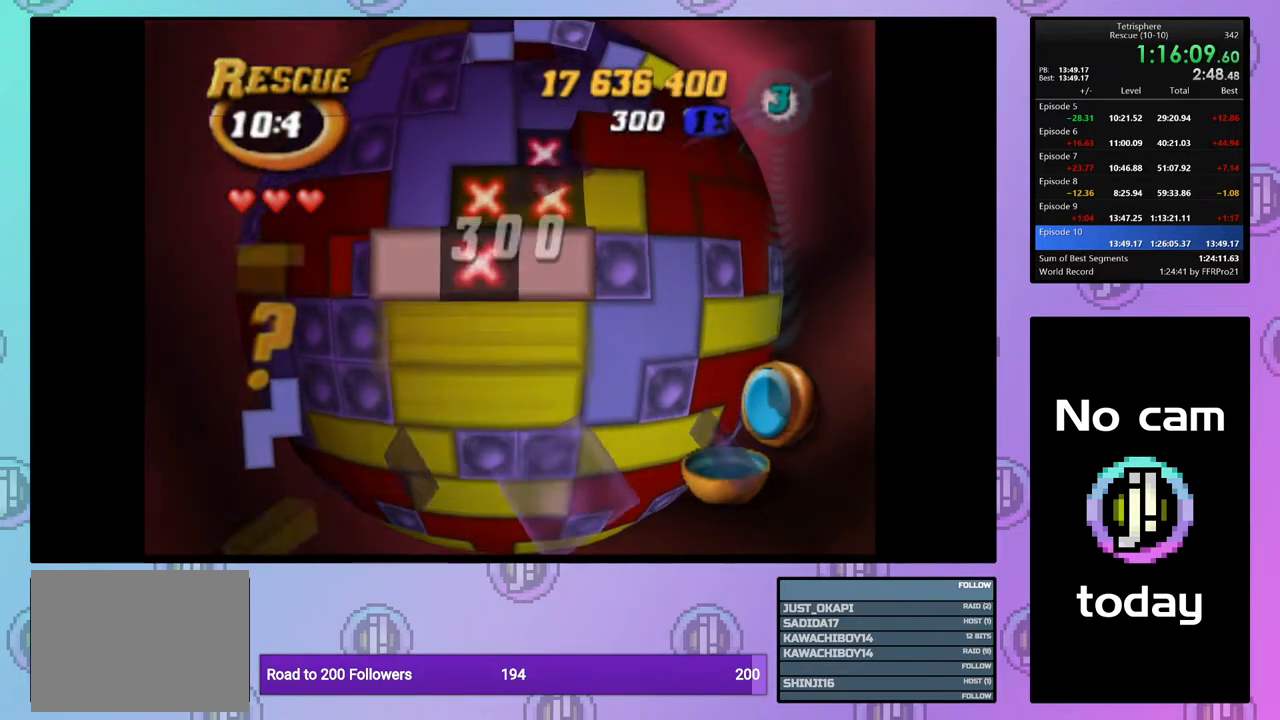
{"buttons": ["SQUARE"], "right_stick": "center", "events": [[33, "DPAD_UP", "up"], [117, "DPAD_LEFT", "down"], [200, "DPAD_LEFT", "up"], [267, "SQUARE", "down"], [383, "DPAD_UP", "down"], [483, "DPAD_UP", "up"]]}
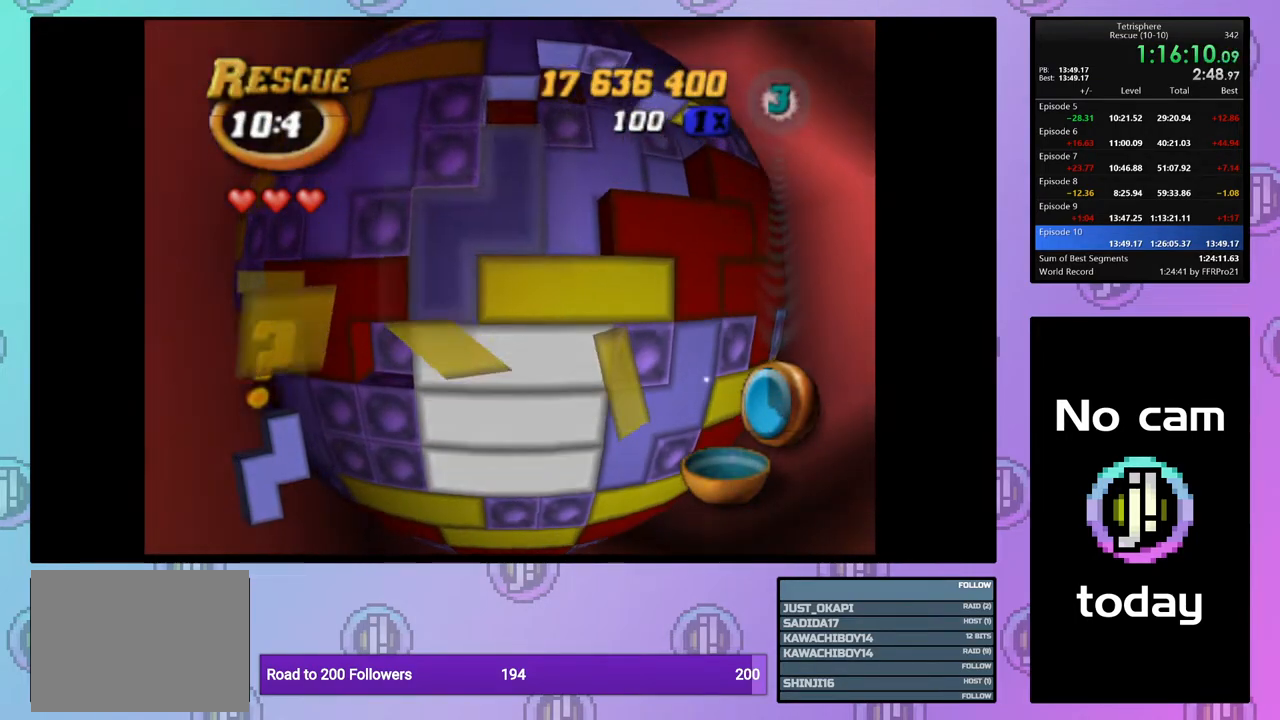
{"buttons": ["DPAD_RIGHT"], "right_stick": "center", "events": [[100, "SQUARE", "up"], [200, "CROSS", "down"], [300, "CROSS", "up"], [300, "DPAD_RIGHT", "down"], [383, "DPAD_RIGHT", "up"], [467, "DPAD_RIGHT", "down"]]}
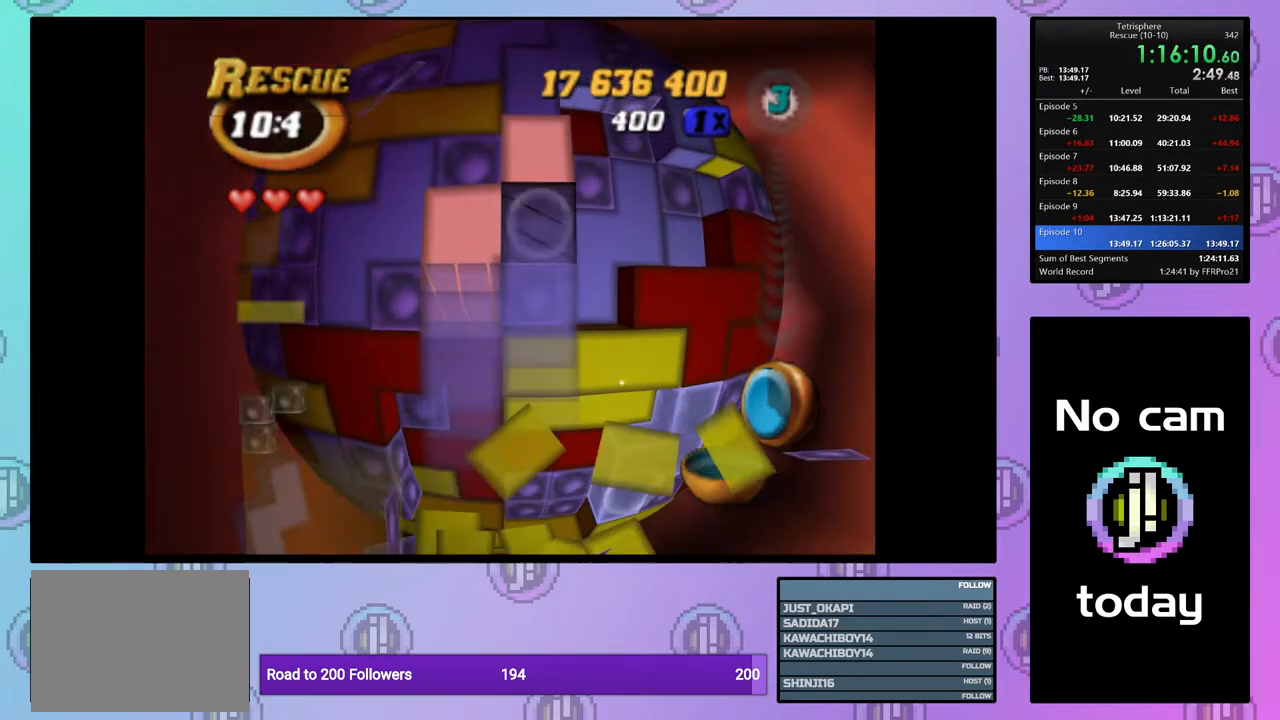
{"buttons": ["DPAD_DOWN"], "right_stick": "center", "events": [[50, "DPAD_RIGHT", "up"], [117, "DPAD_RIGHT", "down"], [200, "DPAD_RIGHT", "up"], [267, "DPAD_RIGHT", "down"], [367, "DPAD_RIGHT", "up"], [450, "DPAD_DOWN", "down"]]}
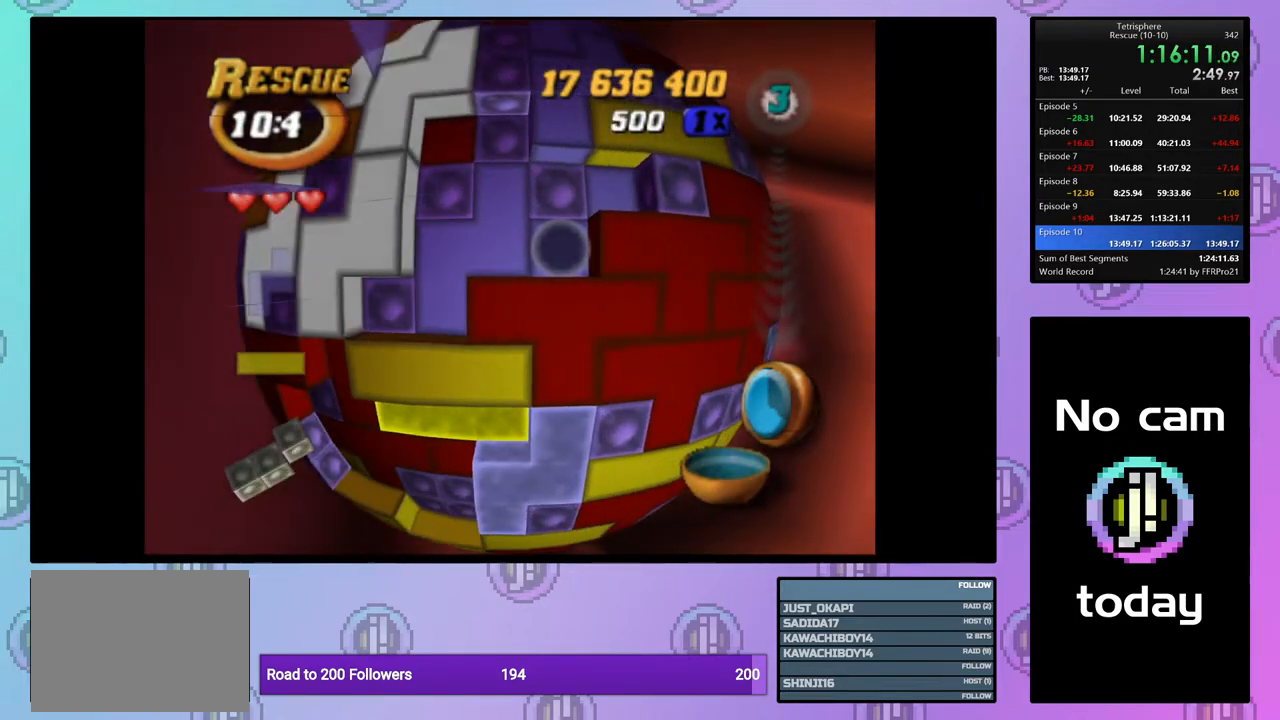
{"buttons": ["DPAD_LEFT"], "right_stick": "center", "events": [[50, "DPAD_DOWN", "up"], [83, "CROSS", "down"], [200, "CROSS", "up"], [317, "DPAD_LEFT", "down"], [400, "DPAD_LEFT", "up"], [483, "DPAD_LEFT", "down"]]}
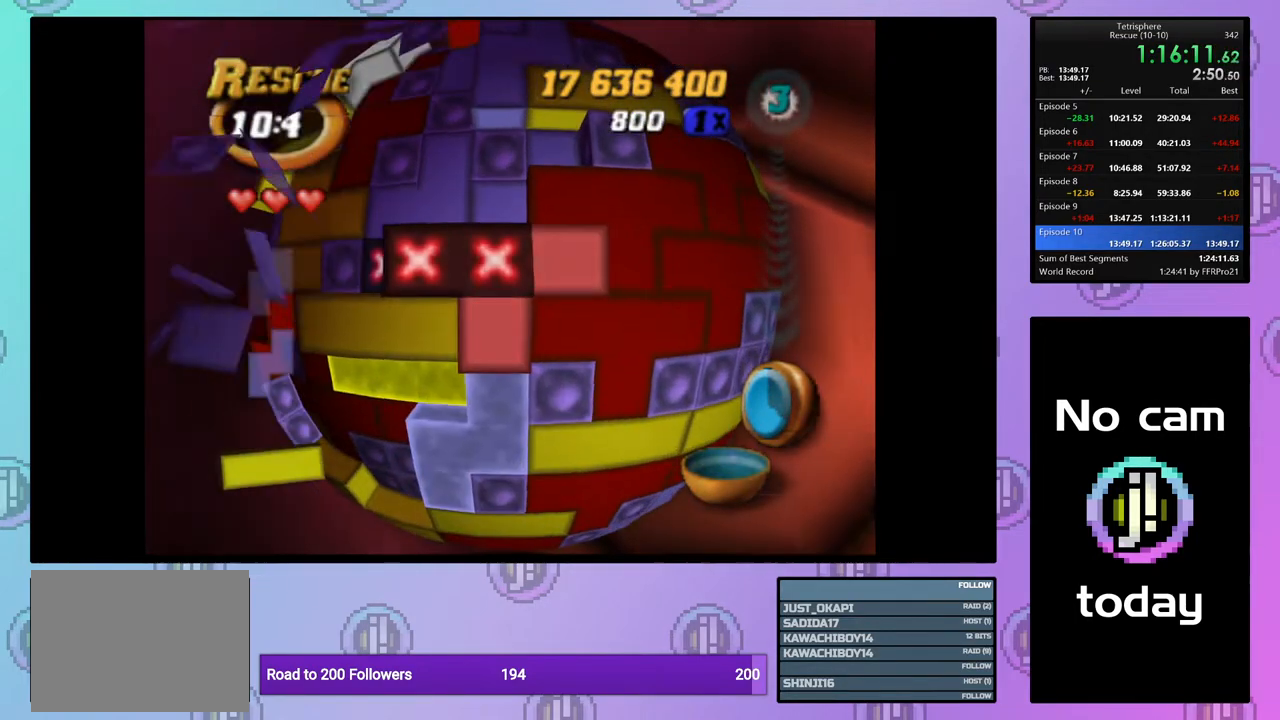
{"buttons": ["CROSS"], "right_stick": "center", "events": [[67, "DPAD_LEFT", "up"], [117, "DPAD_DOWN", "down"], [217, "DPAD_DOWN", "up"], [283, "DPAD_DOWN", "down"], [383, "DPAD_DOWN", "up"], [467, "CROSS", "down"]]}
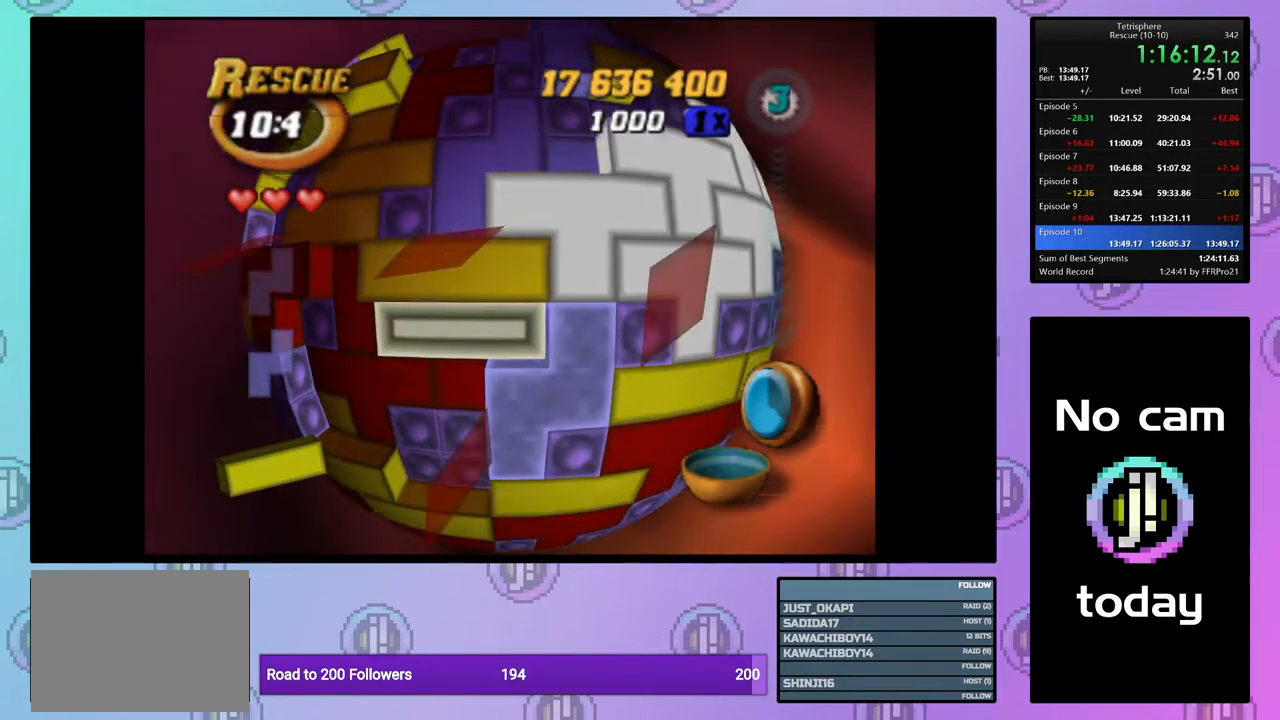
{"buttons": ["DPAD_UP"], "right_stick": "center", "events": [[83, "CROSS", "up"], [117, "DPAD_UP", "down"], [200, "DPAD_UP", "up"], [267, "DPAD_UP", "down"], [350, "DPAD_UP", "up"], [417, "DPAD_UP", "down"]]}
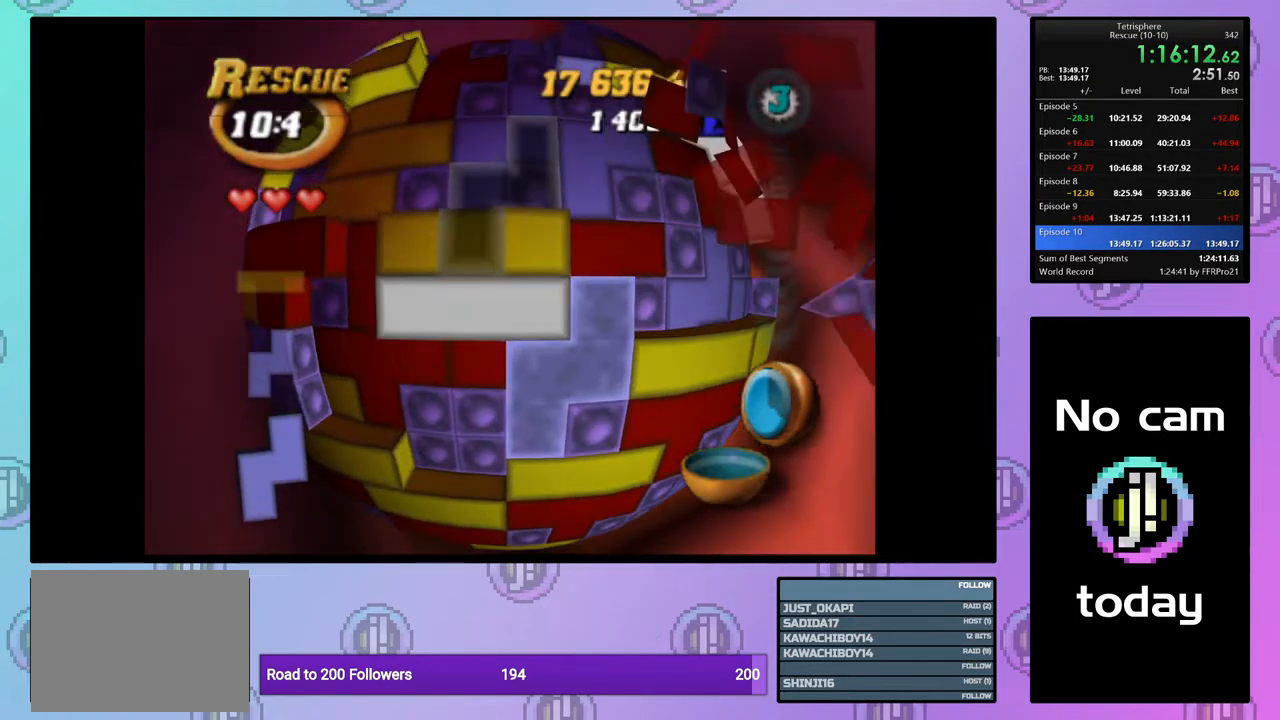
{"buttons": [], "right_stick": "center", "events": [[17, "DPAD_UP", "up"], [117, "CROSS", "down"], [267, "CROSS", "up"]]}
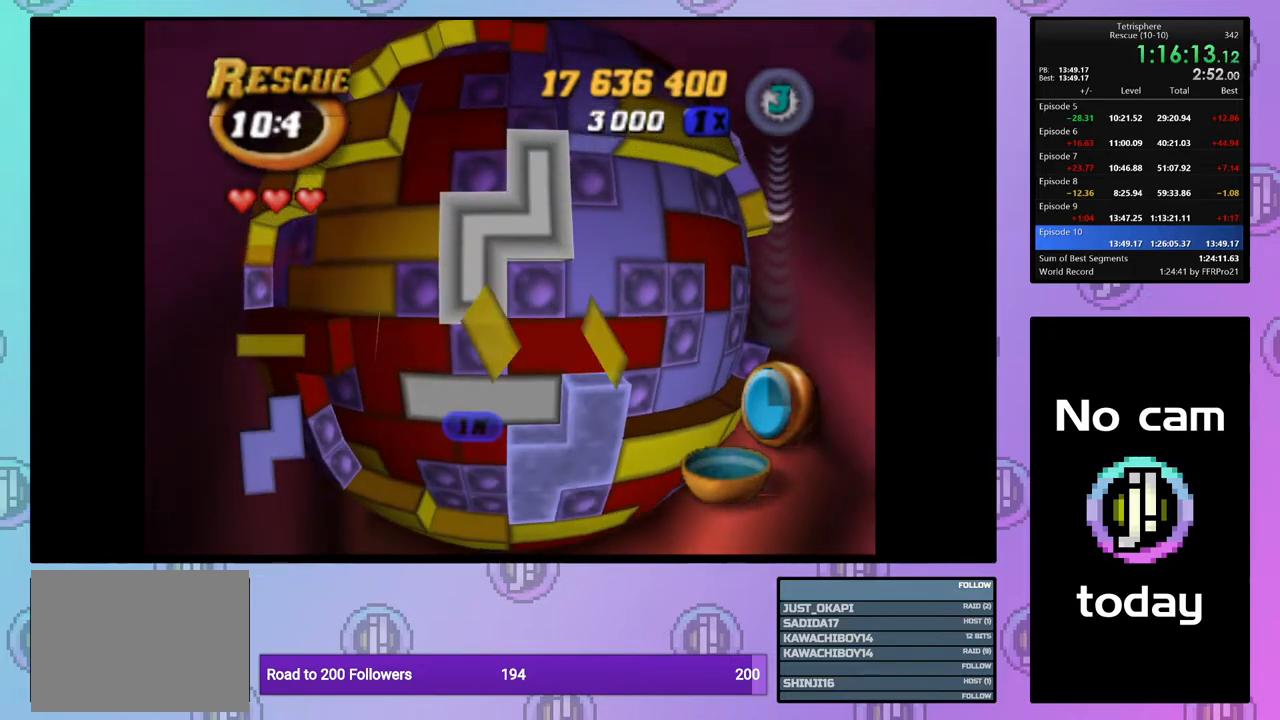
{"buttons": [], "right_stick": "center", "events": [[83, "DPAD_LEFT", "down"], [133, "DPAD_LEFT", "up"], [200, "DPAD_LEFT", "down"], [317, "DPAD_LEFT", "up"], [417, "DPAD_DOWN", "down"], [500, "DPAD_DOWN", "up"]]}
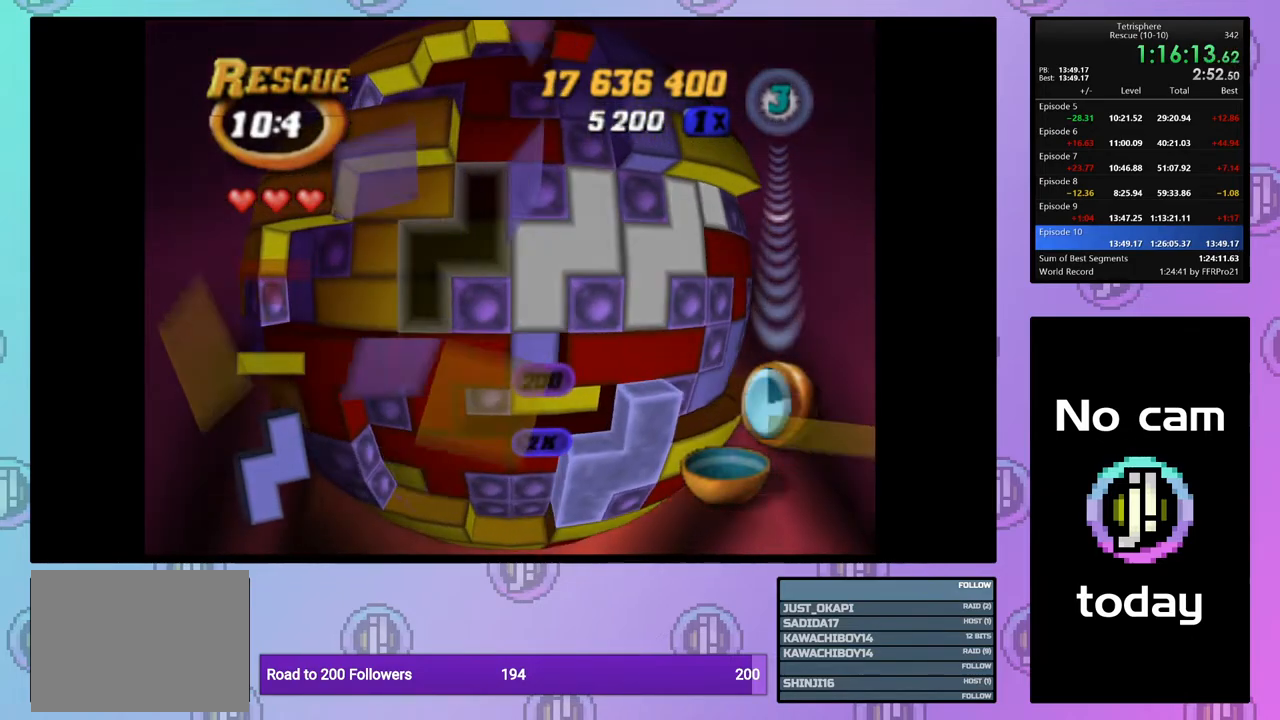
{"buttons": ["DPAD_RIGHT"], "right_stick": "center", "events": [[133, "DPAD_RIGHT", "down"], [217, "DPAD_RIGHT", "up"], [300, "DPAD_RIGHT", "down"], [400, "DPAD_RIGHT", "up"], [450, "DPAD_RIGHT", "down"]]}
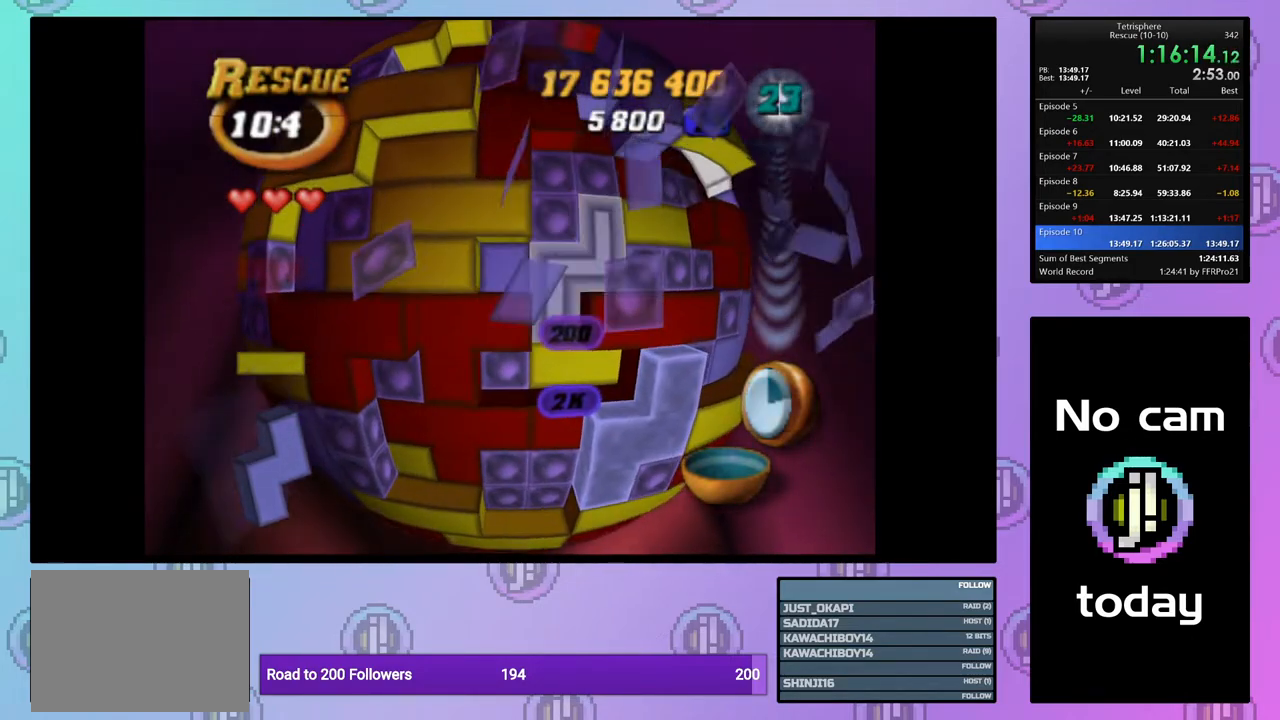
{"buttons": ["DPAD_DOWN"], "right_stick": "center", "events": [[33, "DPAD_RIGHT", "up"], [133, "DPAD_DOWN", "down"], [183, "DPAD_DOWN", "up"], [267, "DPAD_DOWN", "down"], [350, "DPAD_DOWN", "up"], [417, "DPAD_DOWN", "down"]]}
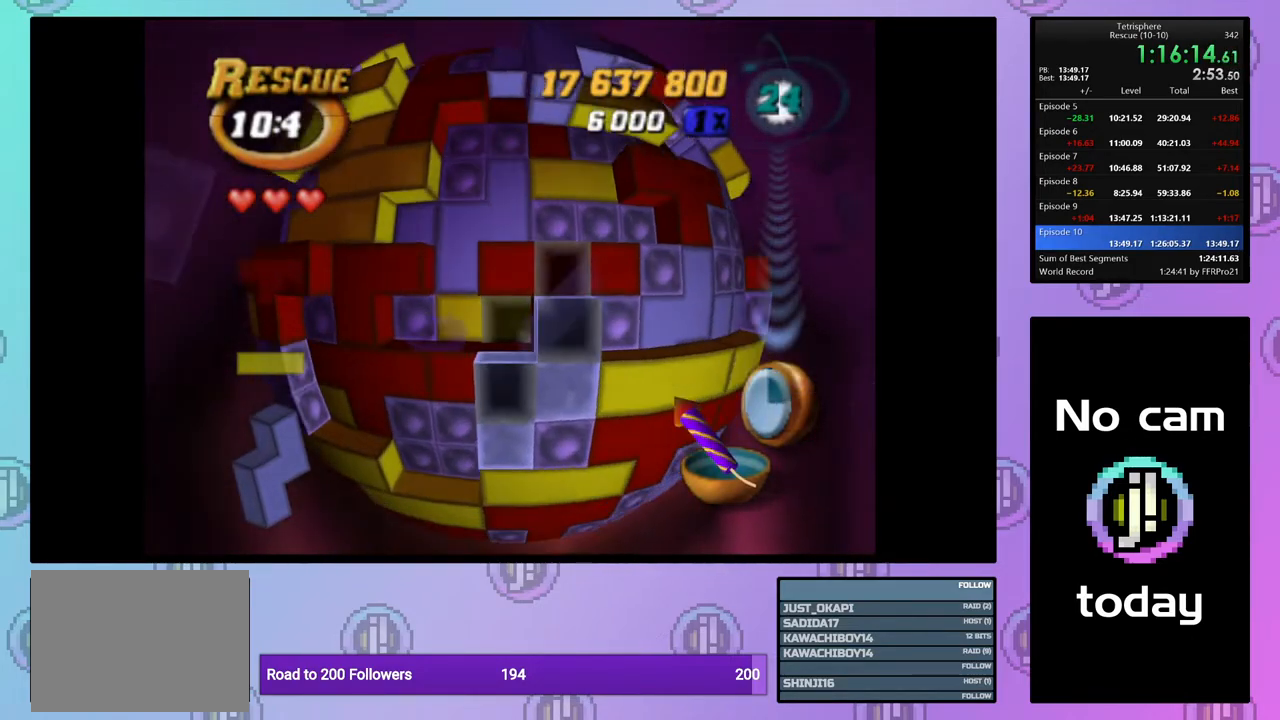
{"buttons": ["SQUARE"], "right_stick": "center", "events": [[17, "DPAD_DOWN", "up"], [150, "SQUARE", "down"], [267, "DPAD_UP", "down"], [350, "DPAD_UP", "up"], [417, "DPAD_UP", "down"], [500, "DPAD_UP", "up"]]}
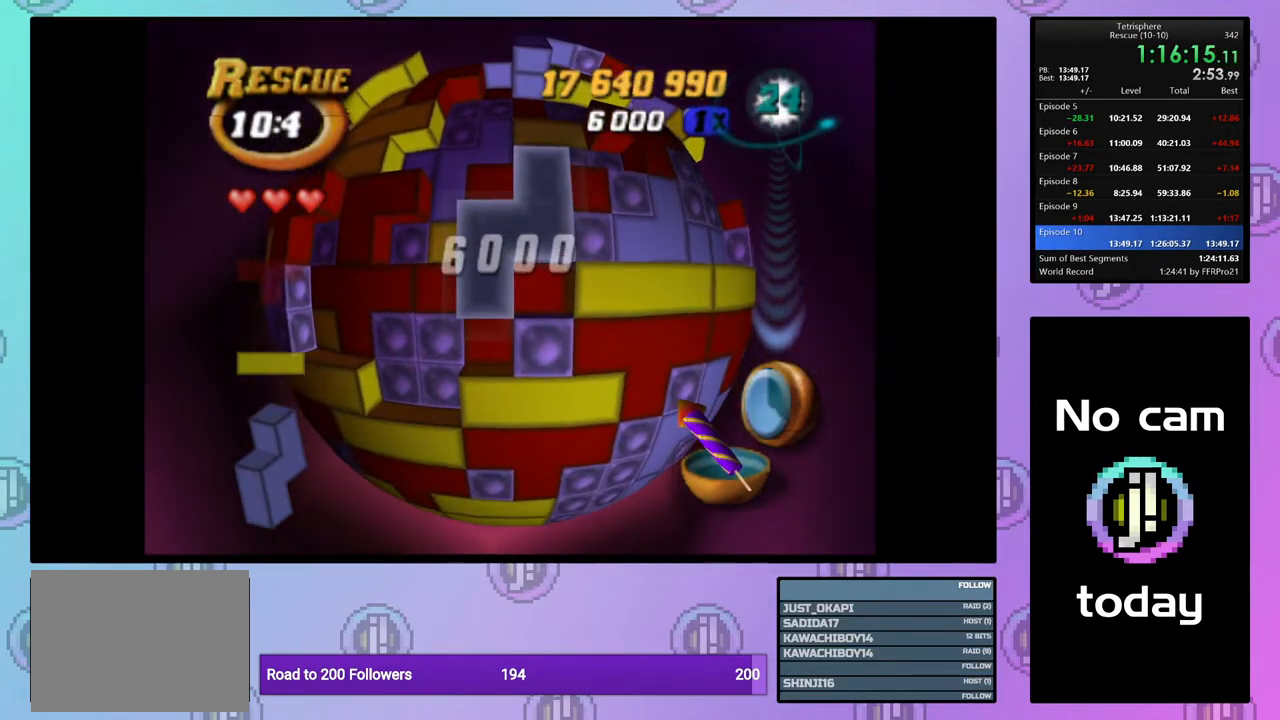
{"buttons": [], "right_stick": "center", "events": [[83, "DPAD_UP", "down"], [183, "DPAD_UP", "up"], [283, "DPAD_LEFT", "down"], [383, "DPAD_LEFT", "up"], [483, "SQUARE", "up"]]}
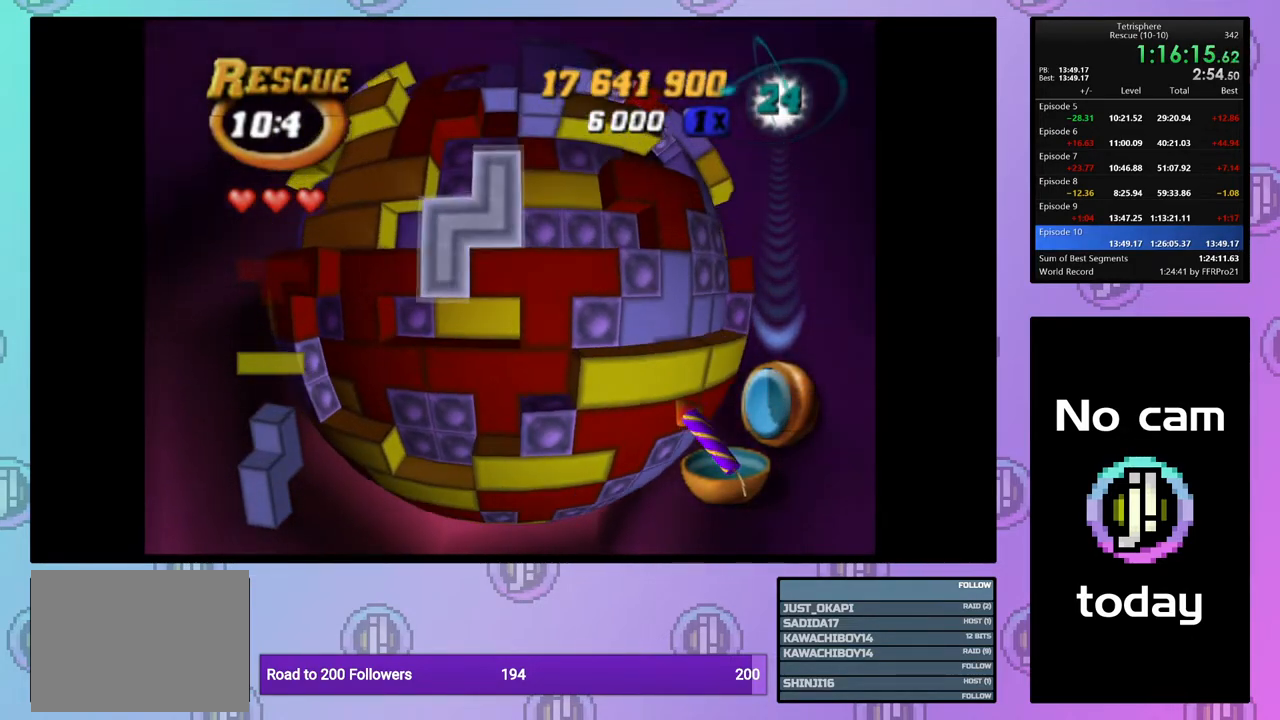
{"buttons": ["DPAD_LEFT"], "right_stick": "center", "events": [[50, "CROSS", "down"], [183, "CROSS", "up"], [183, "DPAD_UP", "down"], [250, "DPAD_UP", "up"], [350, "DPAD_LEFT", "down"], [433, "DPAD_LEFT", "up"], [500, "DPAD_LEFT", "down"]]}
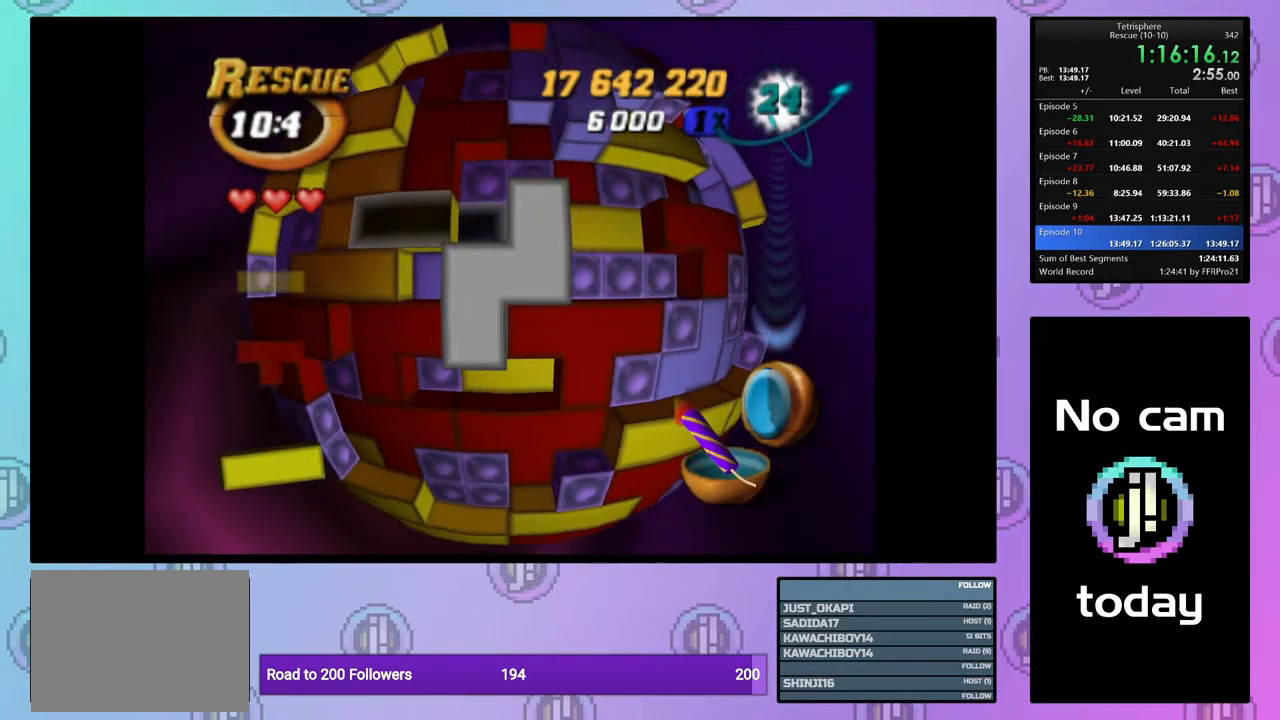
{"buttons": ["DPAD_RIGHT"], "right_stick": "center", "events": [[83, "DPAD_LEFT", "up"], [267, "DPAD_LEFT", "down"], [333, "DPAD_LEFT", "up"], [483, "DPAD_RIGHT", "down"]]}
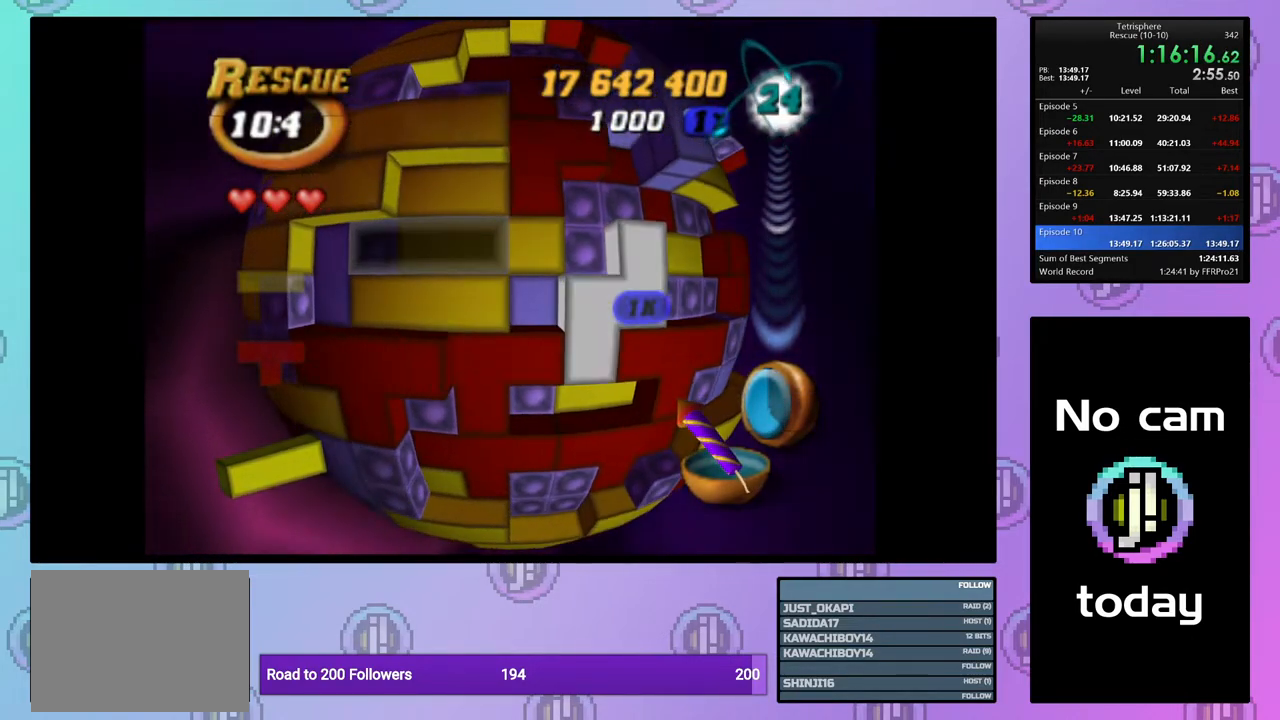
{"buttons": ["CROSS", "DPAD_RIGHT"], "right_stick": "center", "events": [[83, "DPAD_RIGHT", "up"], [83, "SQUARE", "down"], [200, "DPAD_LEFT", "down"], [283, "DPAD_LEFT", "up"], [333, "SQUARE", "up"], [417, "CROSS", "down"], [483, "DPAD_RIGHT", "down"]]}
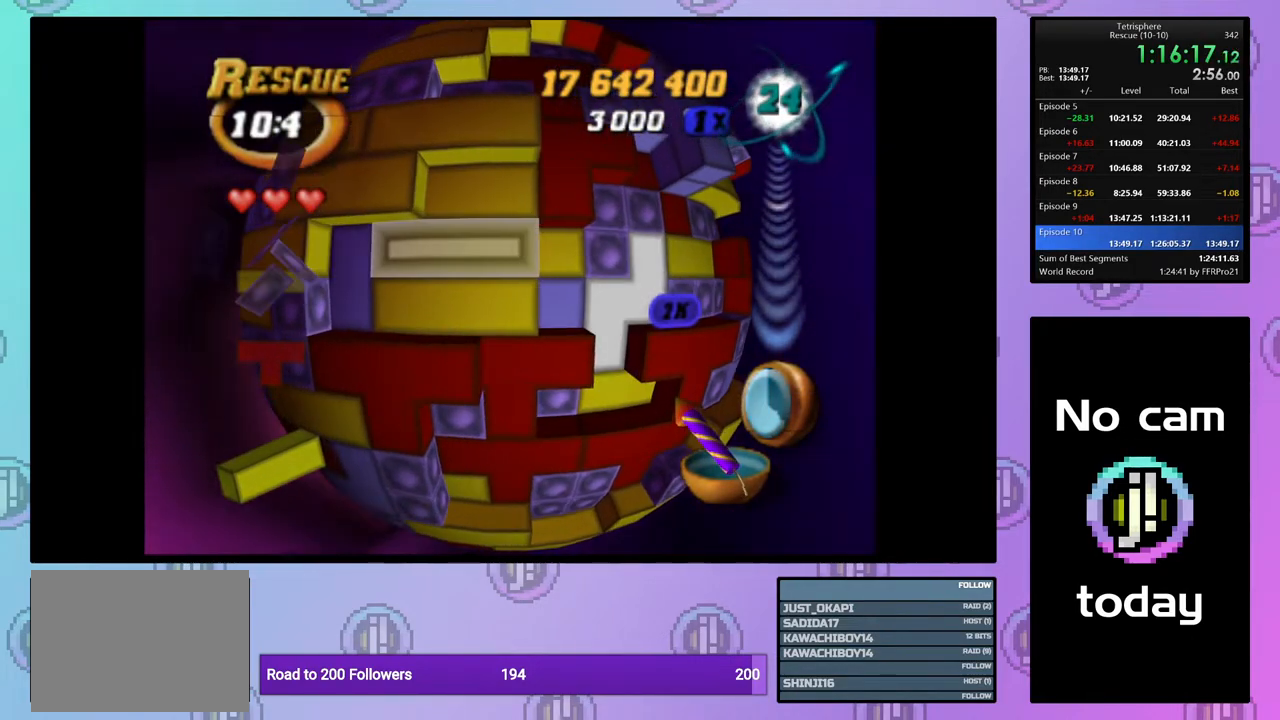
{"buttons": ["SQUARE"], "right_stick": "center", "events": [[17, "CROSS", "up"], [67, "DPAD_RIGHT", "up"], [167, "DPAD_DOWN", "down"], [233, "DPAD_DOWN", "up"], [300, "DPAD_DOWN", "down"], [400, "DPAD_DOWN", "up"], [500, "SQUARE", "down"]]}
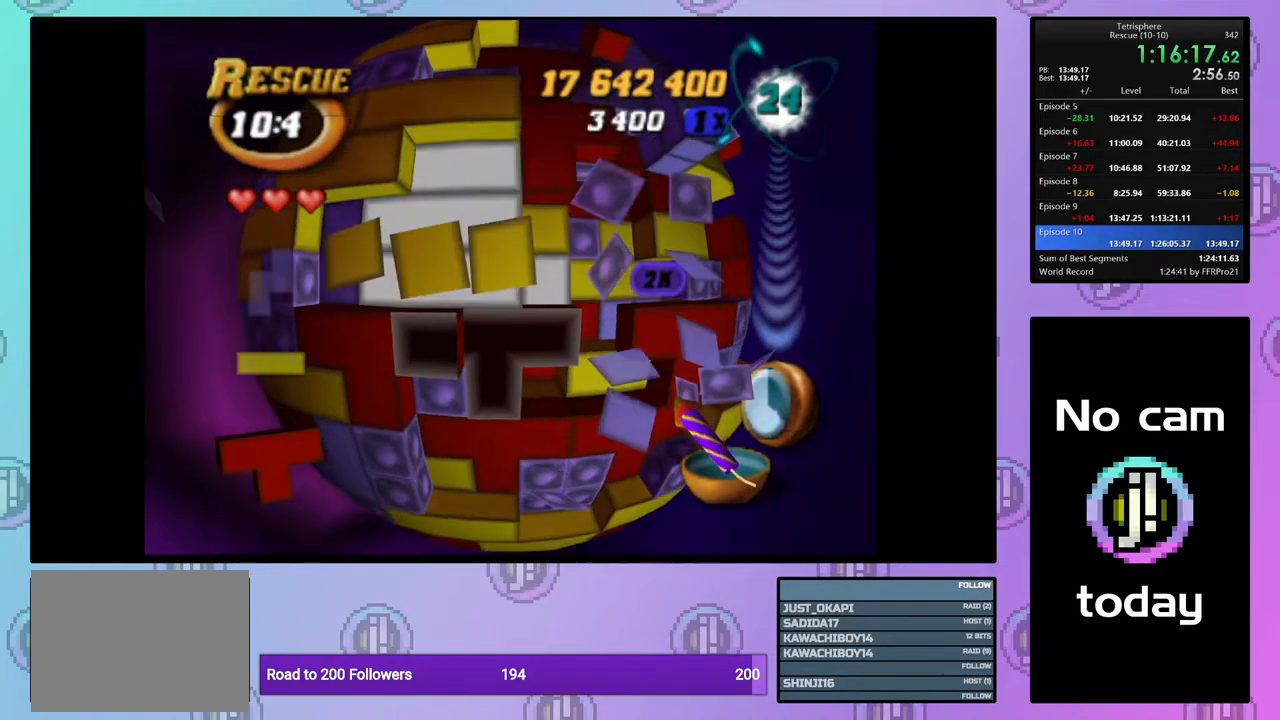
{"buttons": ["CROSS"], "right_stick": "center", "events": [[133, "DPAD_RIGHT", "down"], [233, "DPAD_RIGHT", "up"], [350, "SQUARE", "up"], [450, "CROSS", "down"]]}
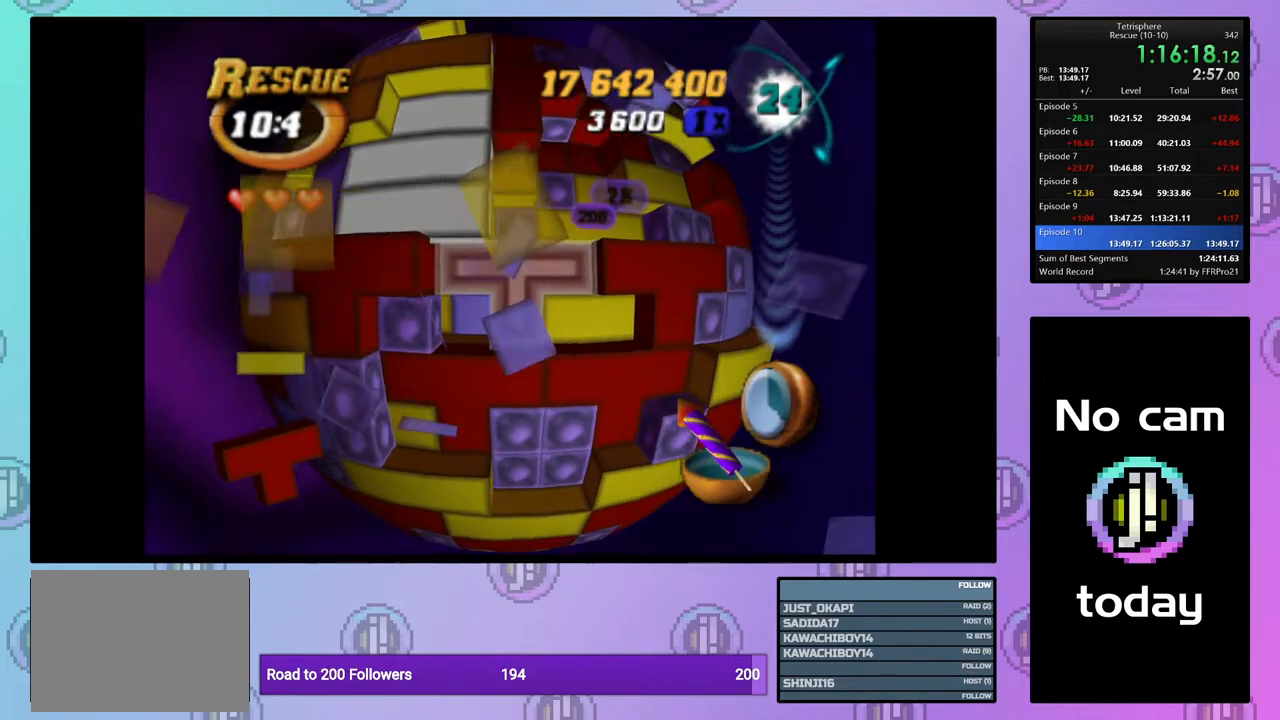
{"buttons": ["DPAD_RIGHT"], "right_stick": "center", "events": [[83, "CROSS", "up"], [117, "DPAD_UP", "down"], [200, "DPAD_UP", "up"], [283, "DPAD_UP", "down"], [367, "DPAD_UP", "up"], [400, "right_stick", "down"], [450, "DPAD_RIGHT", "down"], [483, "right_stick", "center"]]}
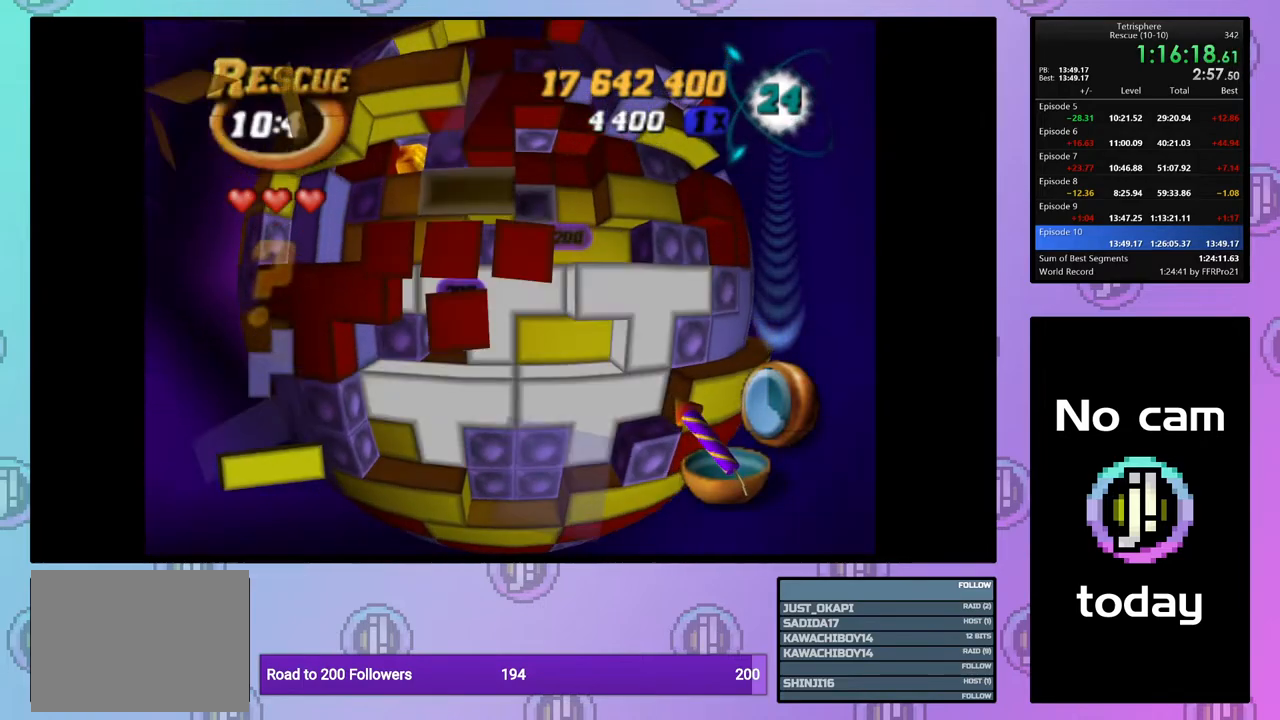
{"buttons": [], "right_stick": "center", "events": [[33, "DPAD_RIGHT", "up"]]}
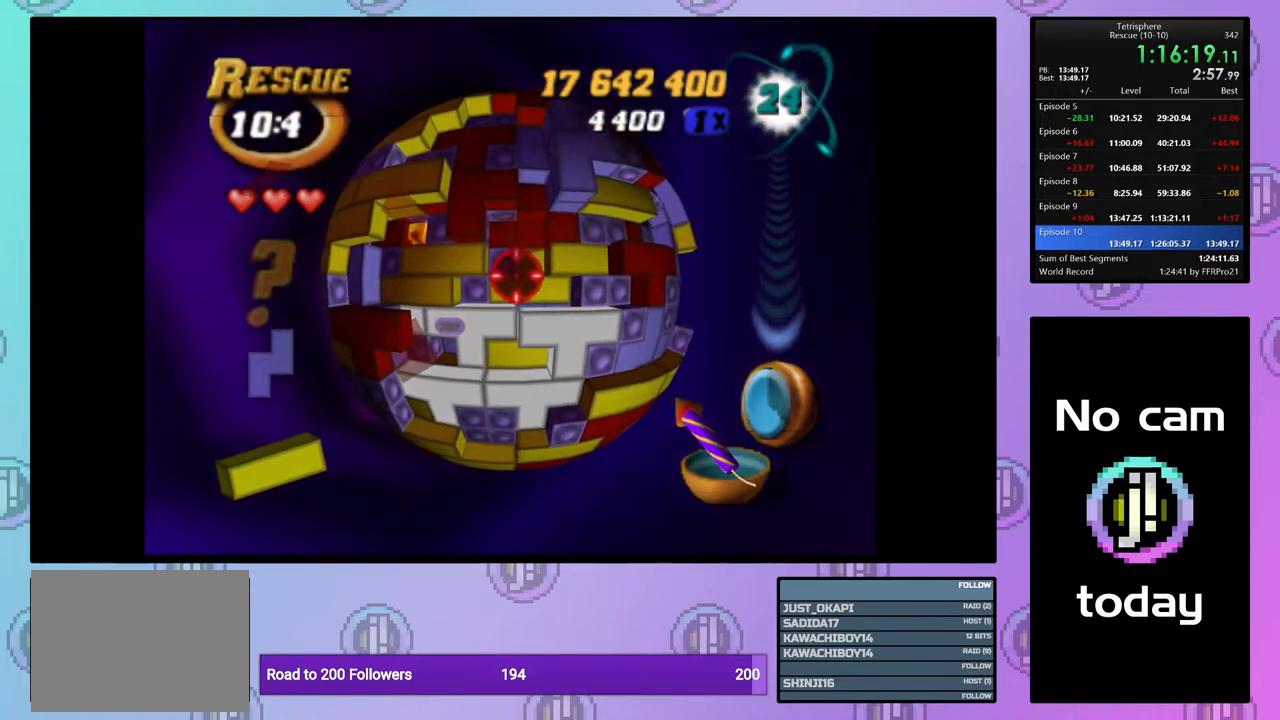
{"buttons": [], "right_stick": "center", "events": []}
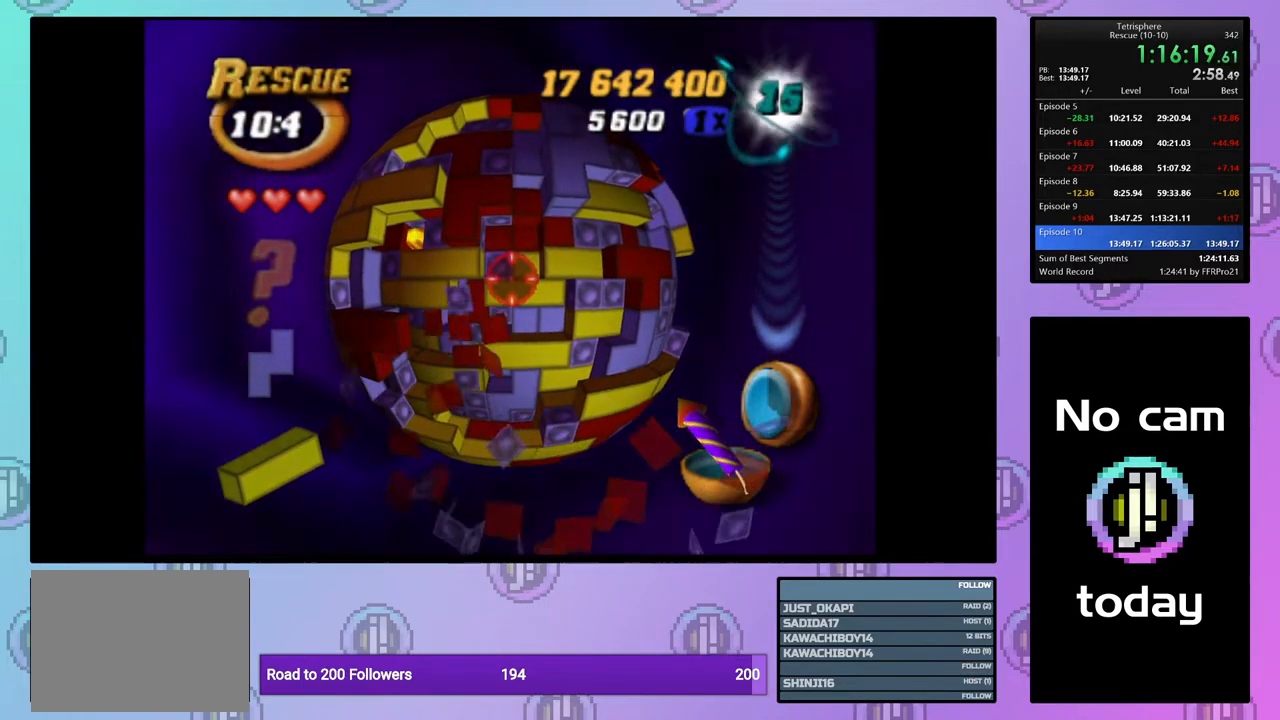
{"buttons": [], "right_stick": "center", "events": [[233, "DPAD_LEFT", "down"], [333, "DPAD_LEFT", "up"]]}
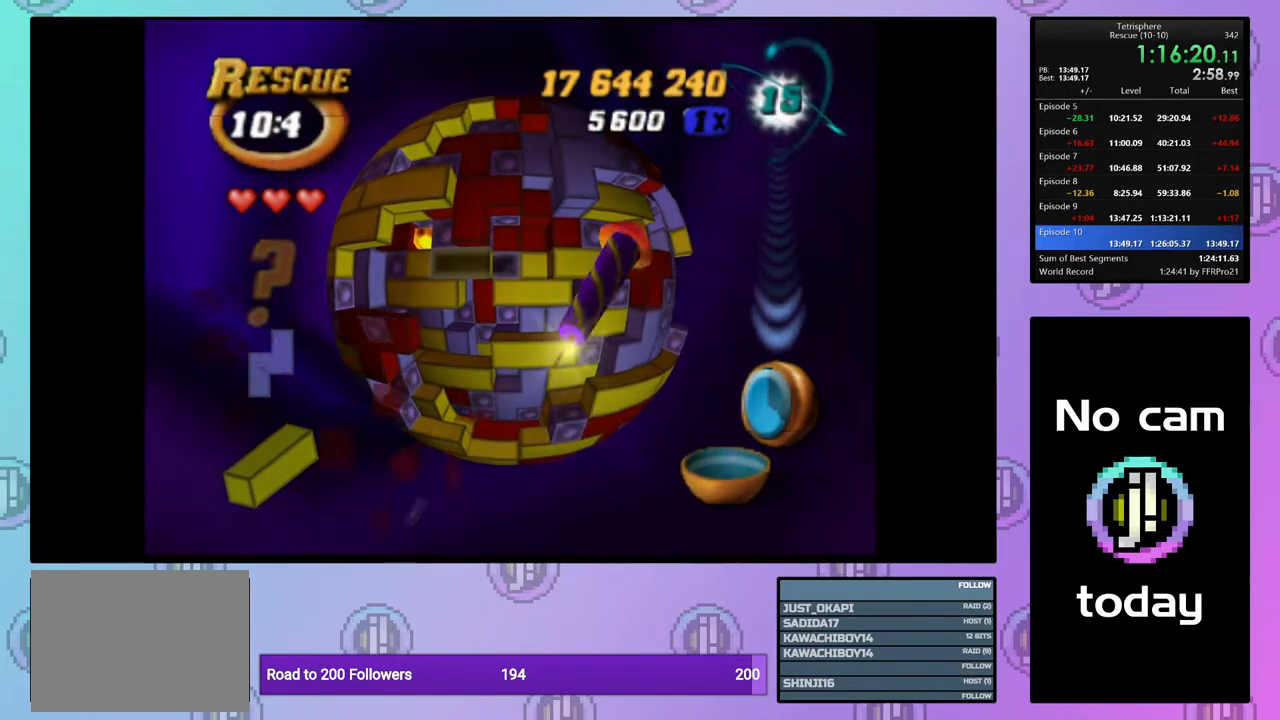
{"buttons": ["SQUARE", "DPAD_LEFT"], "right_stick": "center", "events": [[17, "DPAD_LEFT", "down"], [100, "DPAD_LEFT", "up"], [350, "SQUARE", "down"], [450, "DPAD_LEFT", "down"]]}
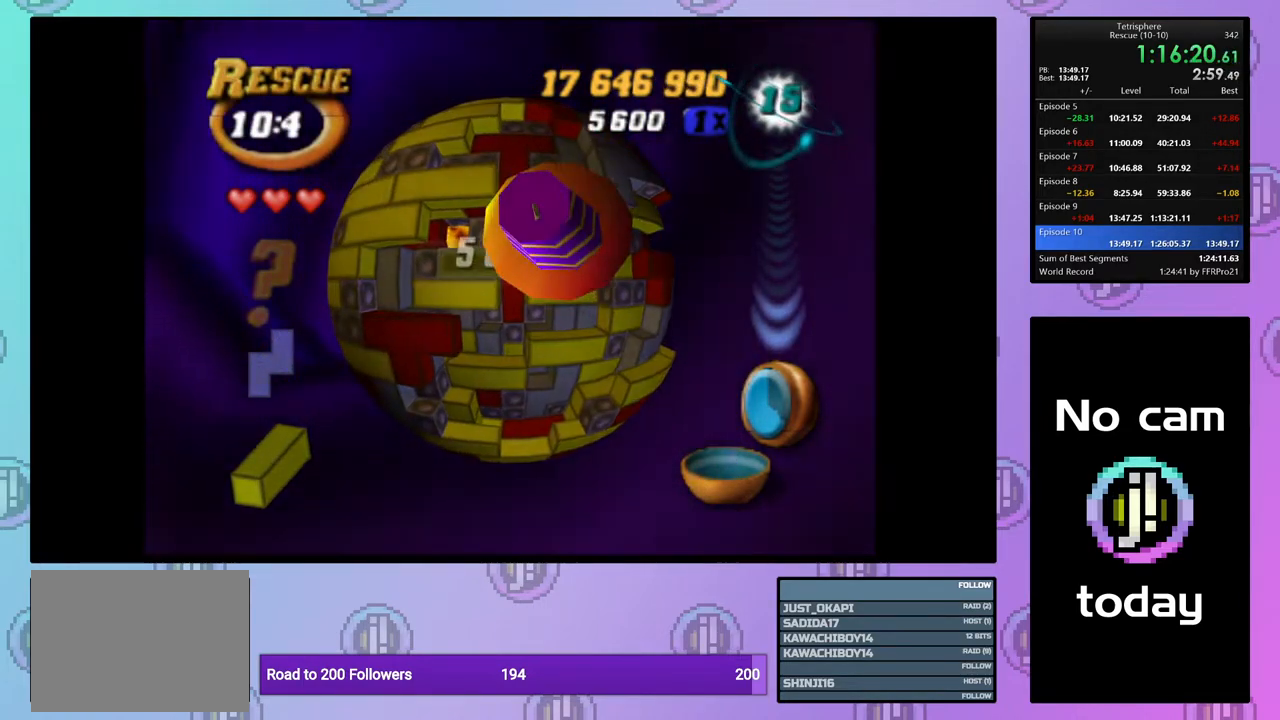
{"buttons": ["DPAD_RIGHT"], "right_stick": "center", "events": [[67, "DPAD_LEFT", "up"], [100, "SQUARE", "up"], [217, "CROSS", "down"], [317, "CROSS", "up"], [317, "DPAD_RIGHT", "down"], [400, "DPAD_RIGHT", "up"], [467, "DPAD_RIGHT", "down"]]}
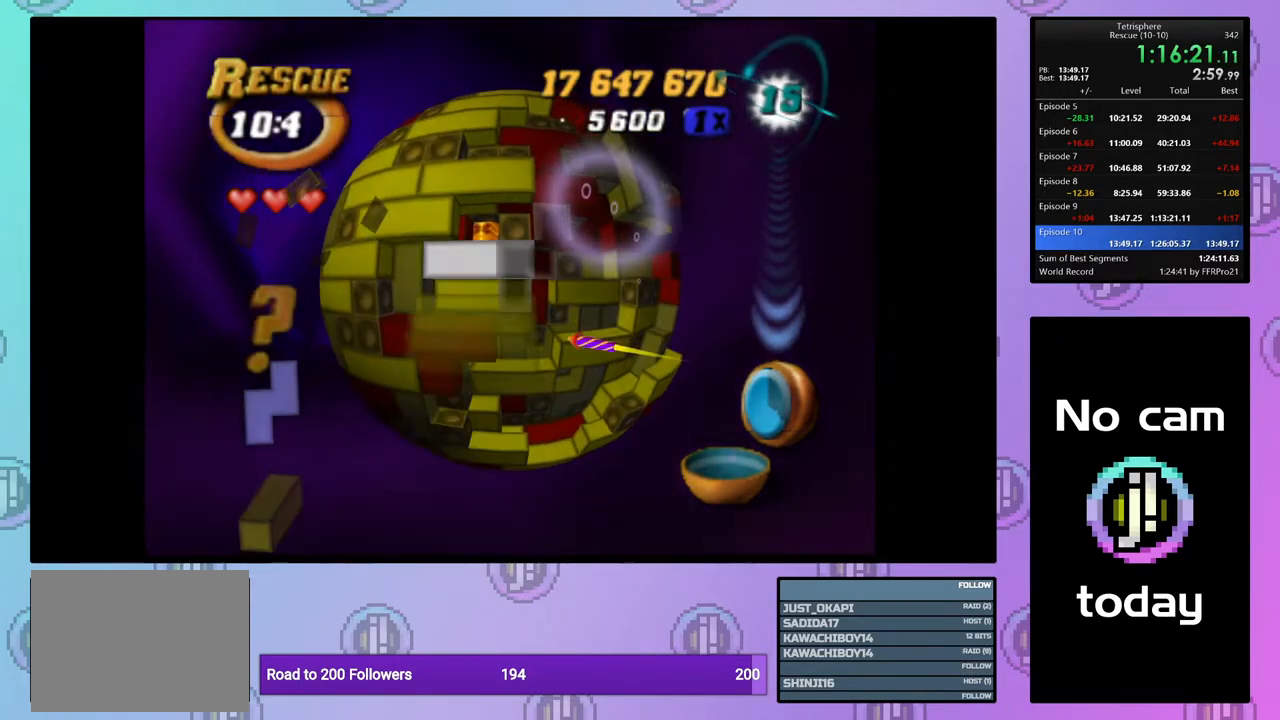
{"buttons": [], "right_stick": "center", "events": [[67, "DPAD_RIGHT", "up"], [167, "DPAD_RIGHT", "down"], [267, "DPAD_RIGHT", "up"]]}
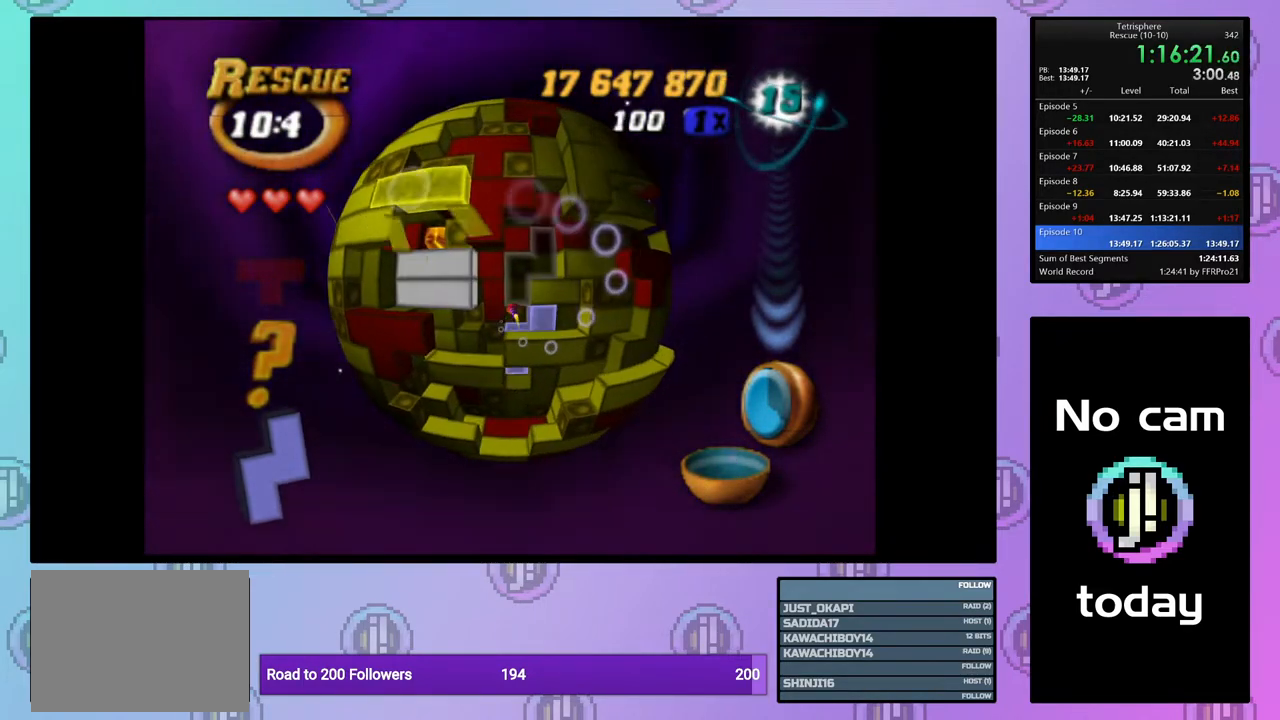
{"buttons": [], "right_stick": "center", "events": []}
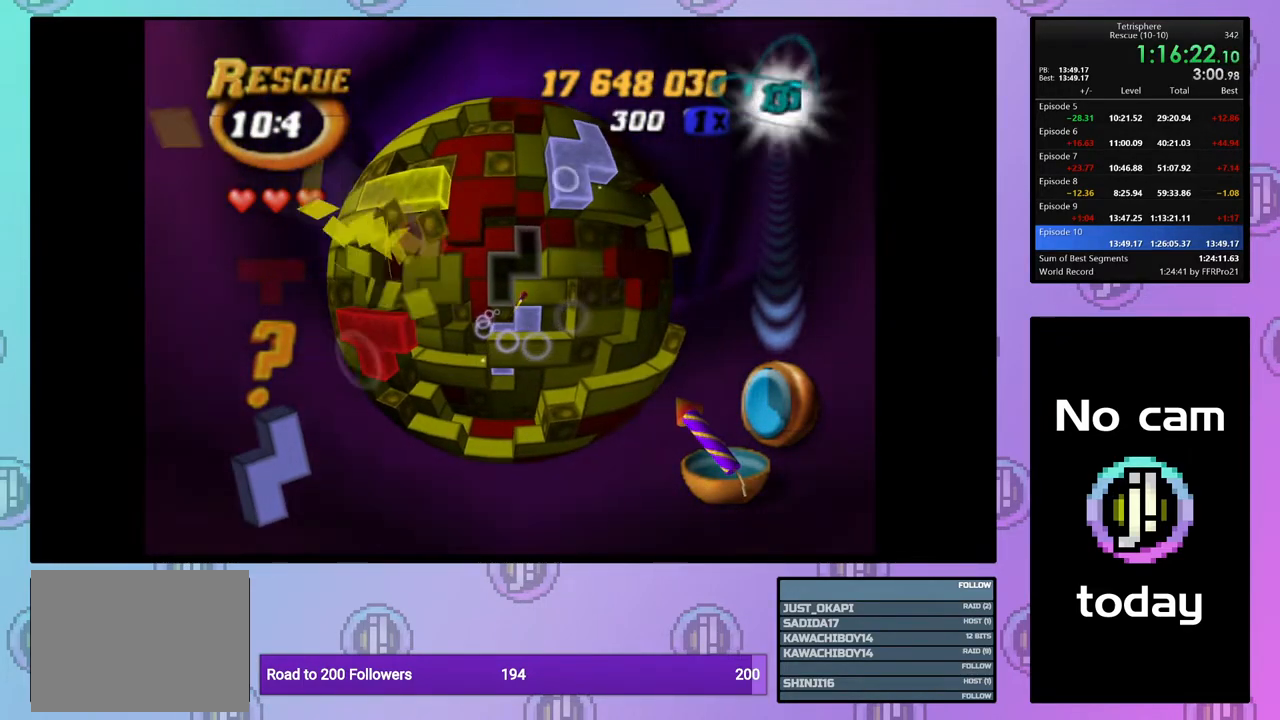
{"buttons": [], "right_stick": "center", "events": []}